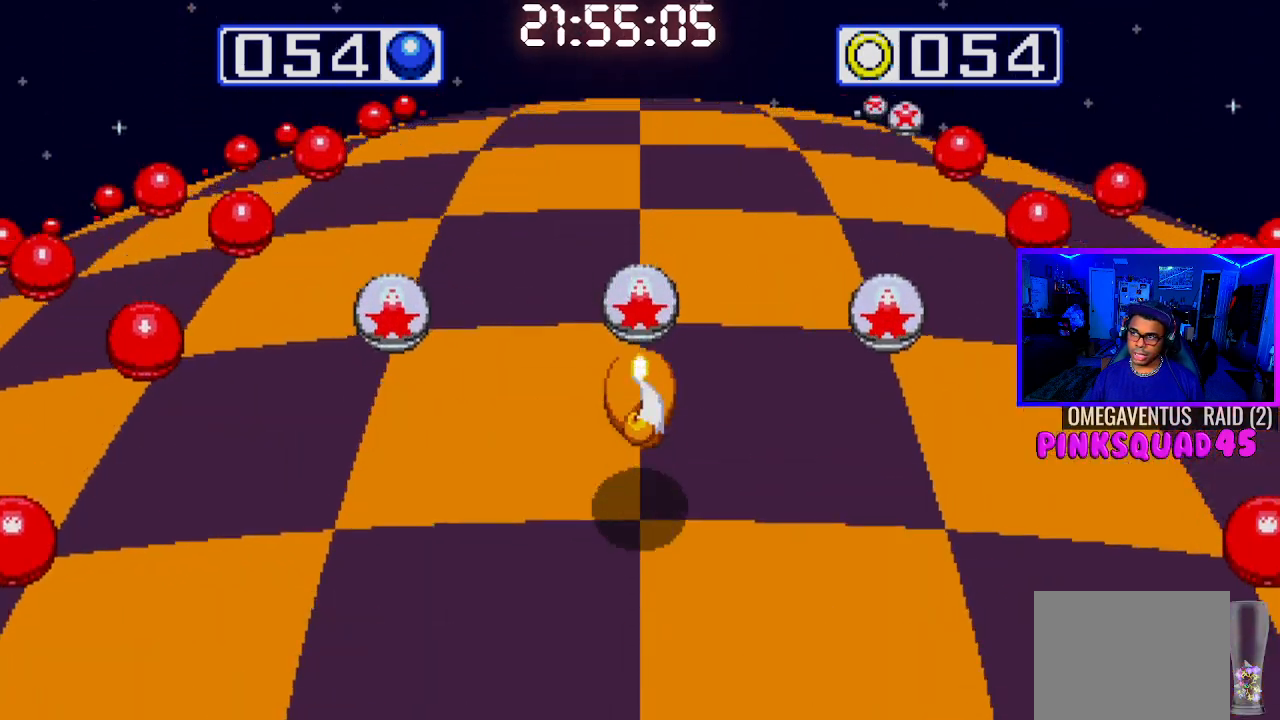
Gameplay with a controller (PlayStation layout); each line is a JSON object with the inputs held at the frame after it. "events" lists button and stick changes between this image and that frame as [ms after this image, input, new state], when the widget could be followed in between. Not read: L1 L3 R1 R3.
{"buttons": [], "left_stick": "center", "right_stick": "center", "events": [[217, "CROSS", "up"]]}
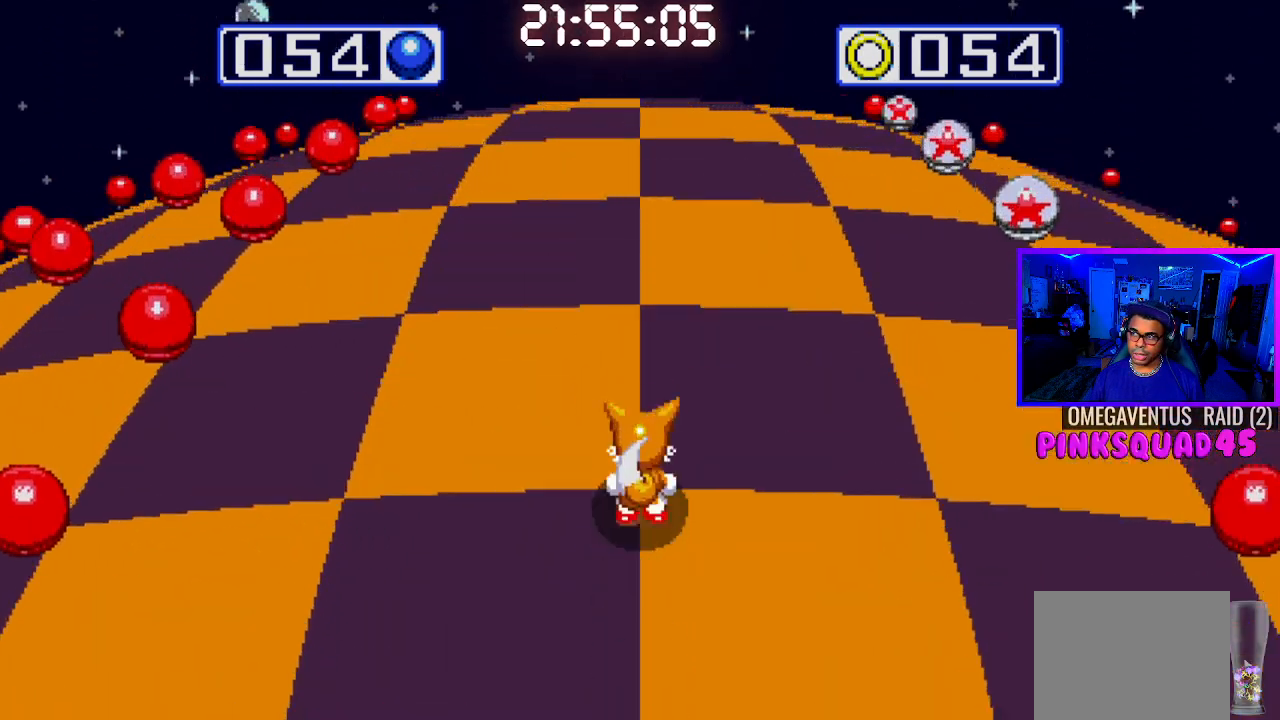
{"buttons": [], "left_stick": "center", "right_stick": "center", "events": []}
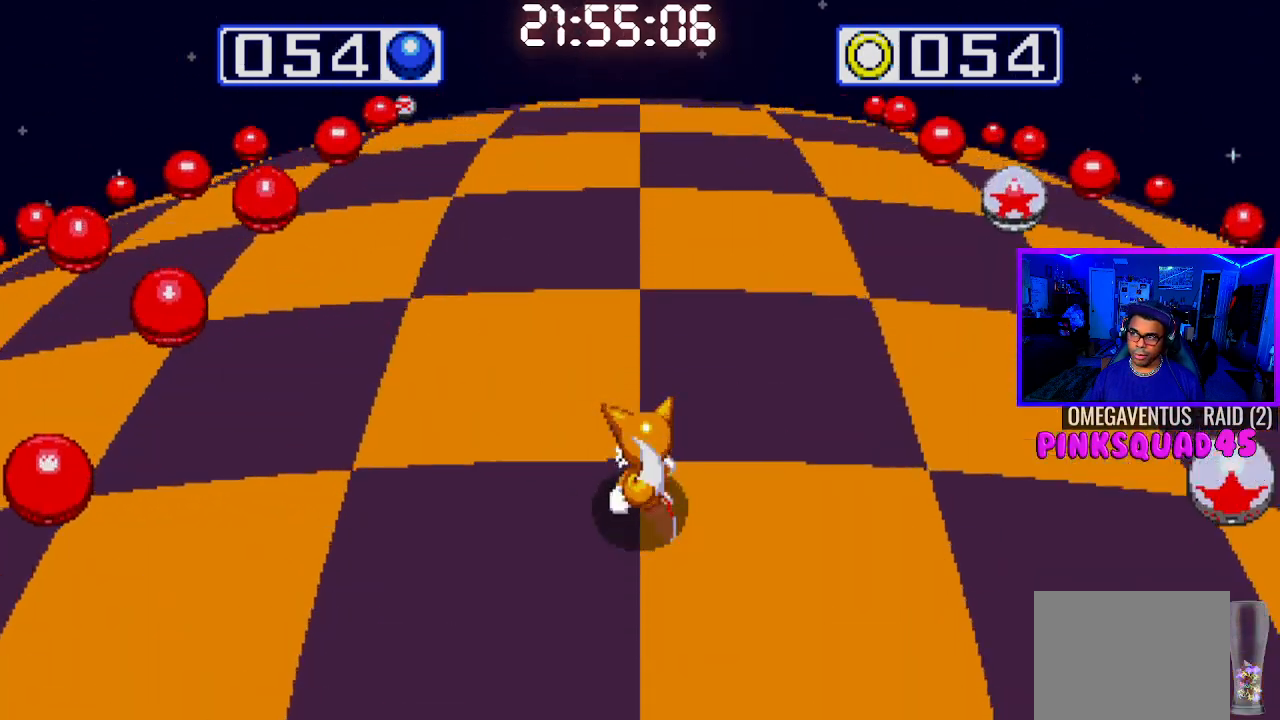
{"buttons": [], "left_stick": "center", "right_stick": "center", "events": [[200, "DPAD_RIGHT", "down"], [383, "DPAD_RIGHT", "up"]]}
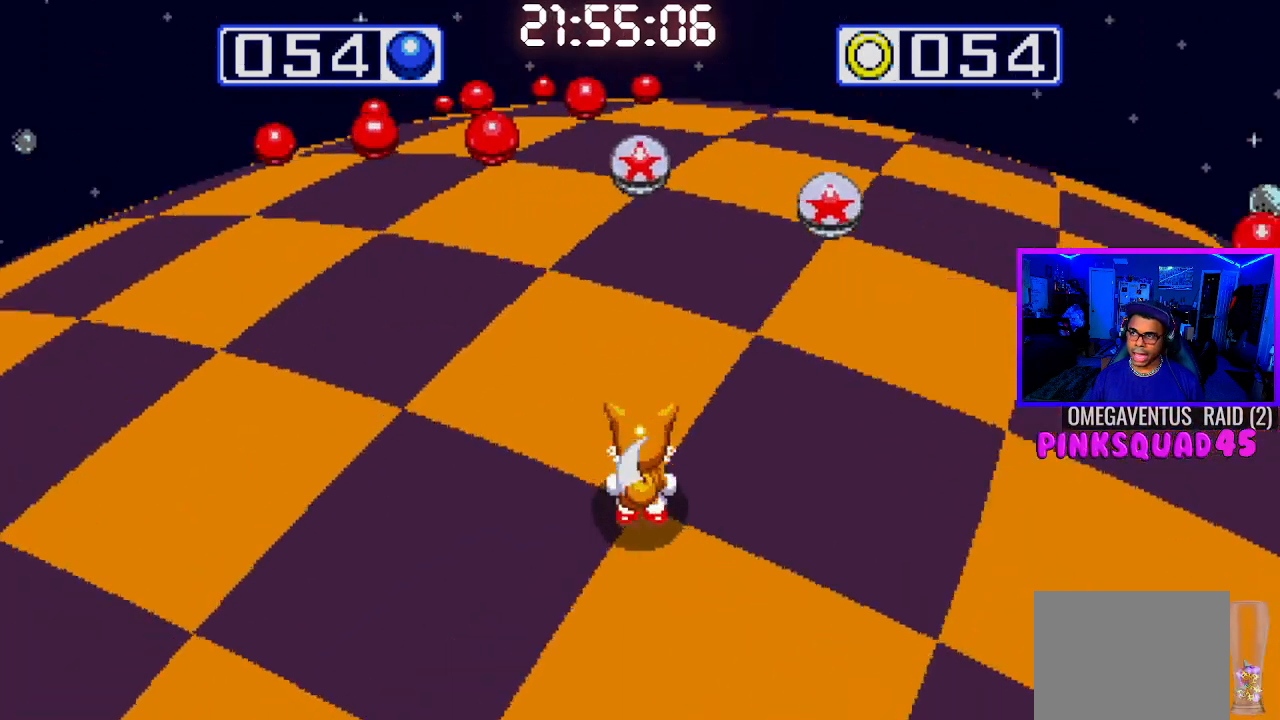
{"buttons": ["CROSS"], "left_stick": "center", "right_stick": "center", "events": [[317, "CROSS", "down"]]}
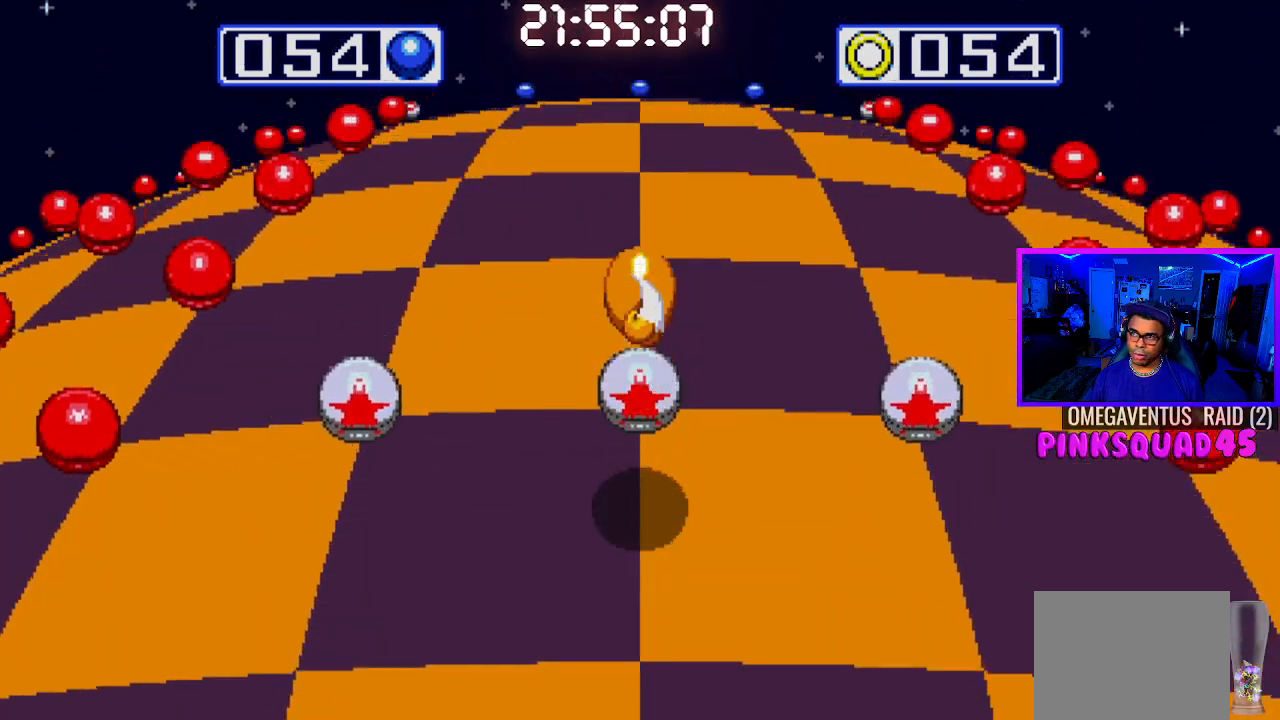
{"buttons": [], "left_stick": "center", "right_stick": "center", "events": [[33, "CROSS", "up"]]}
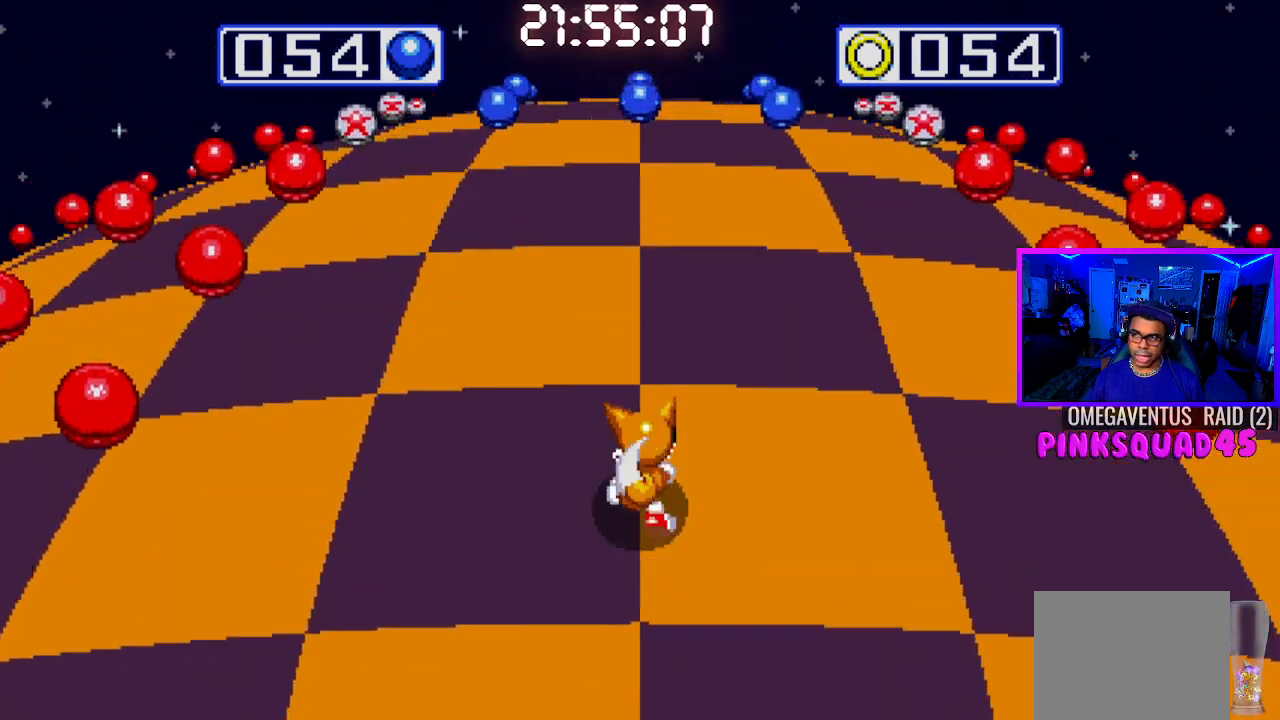
{"buttons": [], "left_stick": "center", "right_stick": "center", "events": [[200, "DPAD_LEFT", "down"], [333, "DPAD_LEFT", "up"]]}
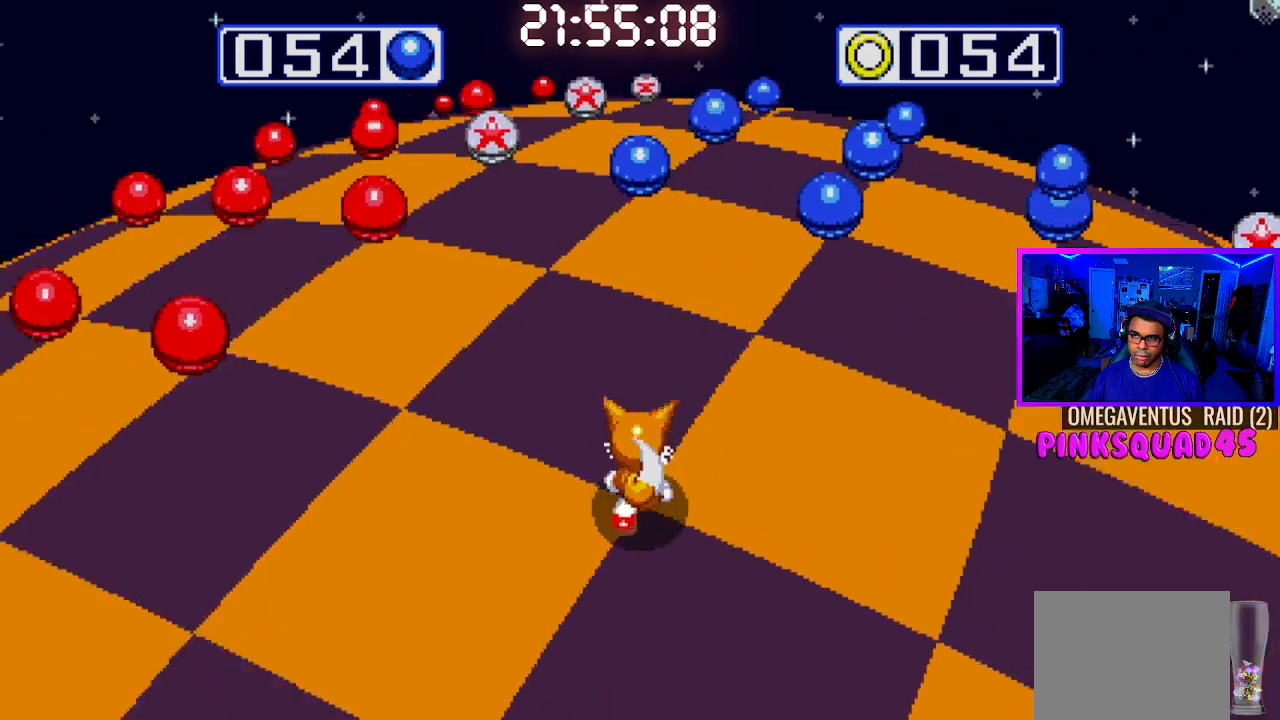
{"buttons": [], "left_stick": "center", "right_stick": "center", "events": [[200, "DPAD_RIGHT", "down"], [367, "DPAD_RIGHT", "up"]]}
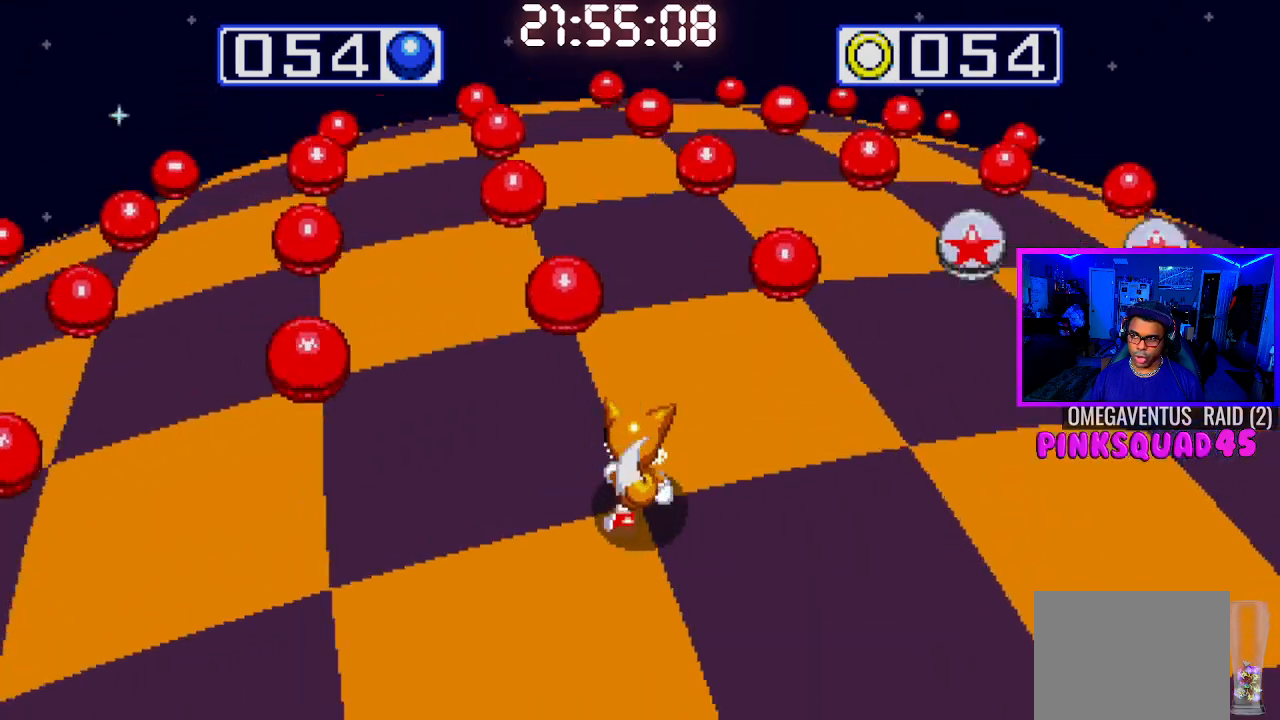
{"buttons": [], "left_stick": "center", "right_stick": "center", "events": []}
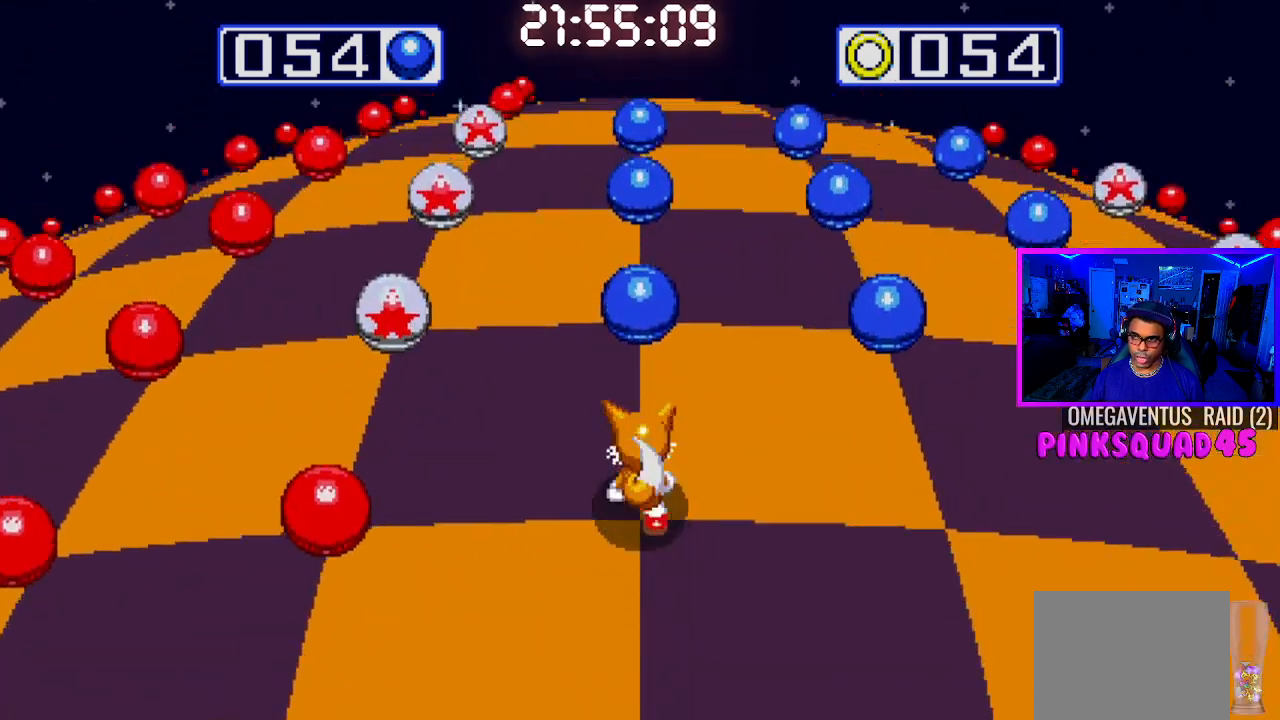
{"buttons": [], "left_stick": "center", "right_stick": "center", "events": []}
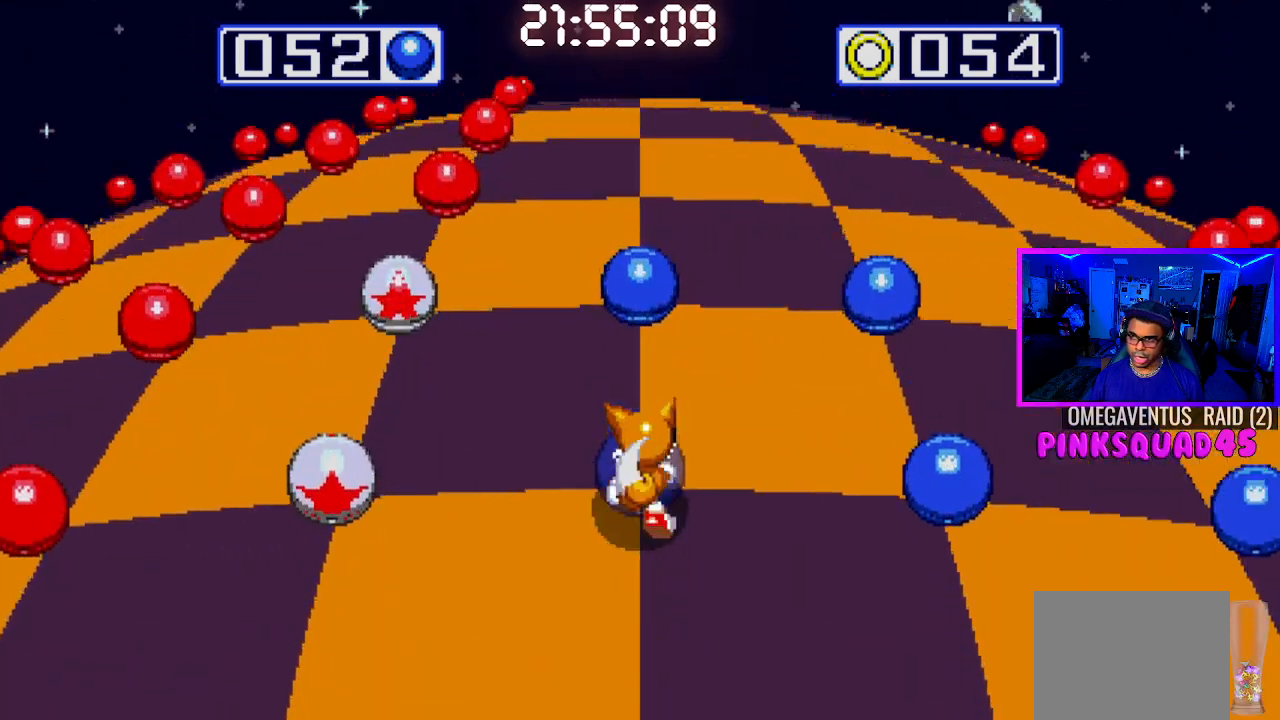
{"buttons": [], "left_stick": "center", "right_stick": "center", "events": [[183, "DPAD_RIGHT", "down"], [350, "DPAD_RIGHT", "up"]]}
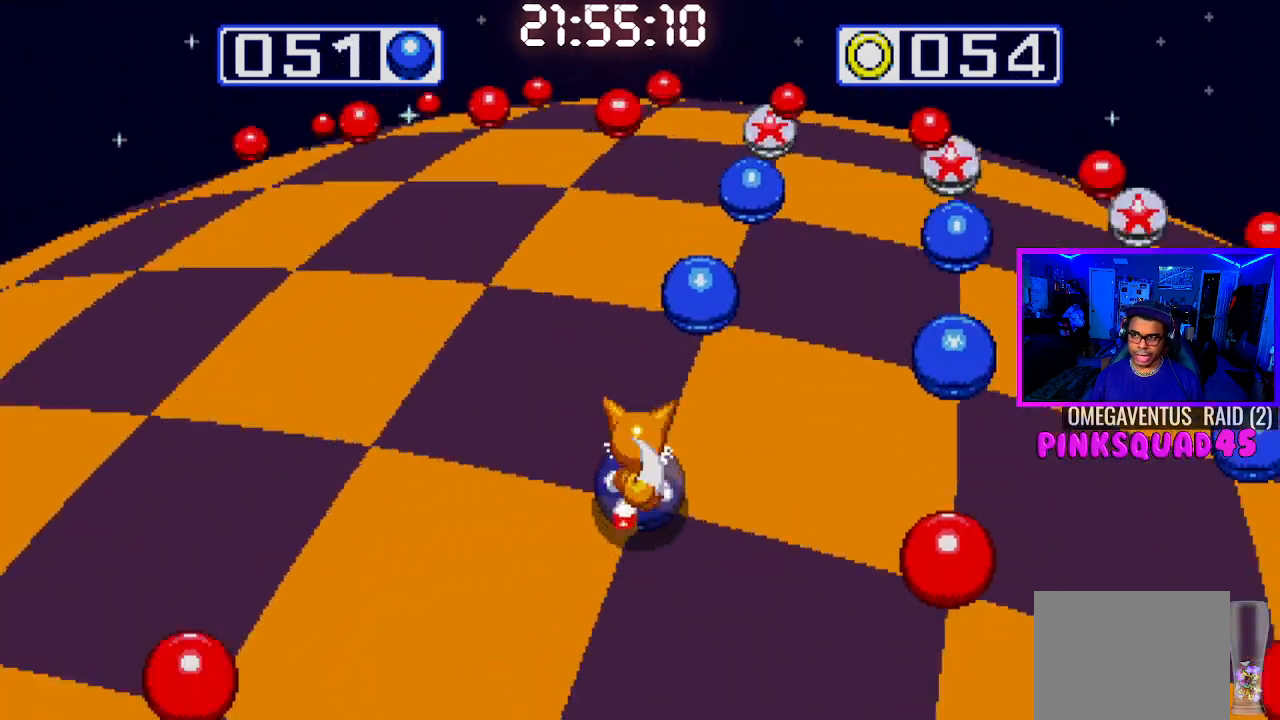
{"buttons": ["DPAD_RIGHT"], "left_stick": "center", "right_stick": "center", "events": [[483, "DPAD_RIGHT", "down"]]}
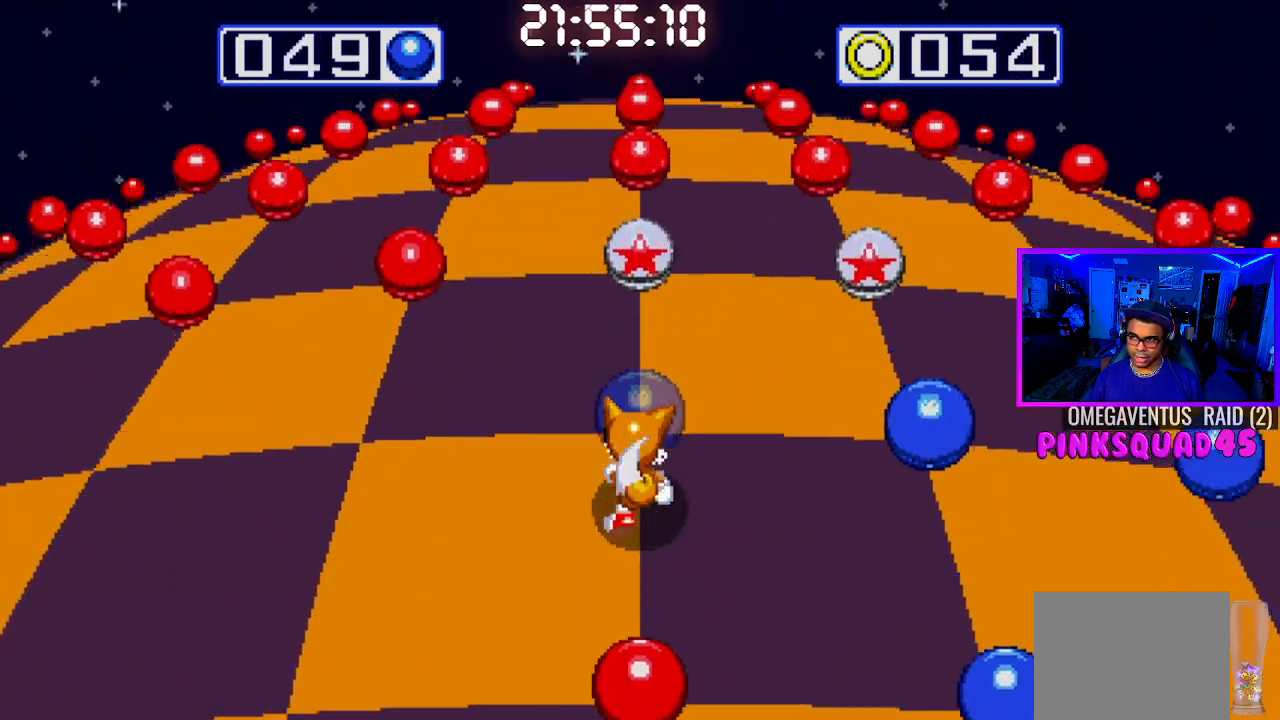
{"buttons": [], "left_stick": "center", "right_stick": "center", "events": [[150, "DPAD_RIGHT", "up"]]}
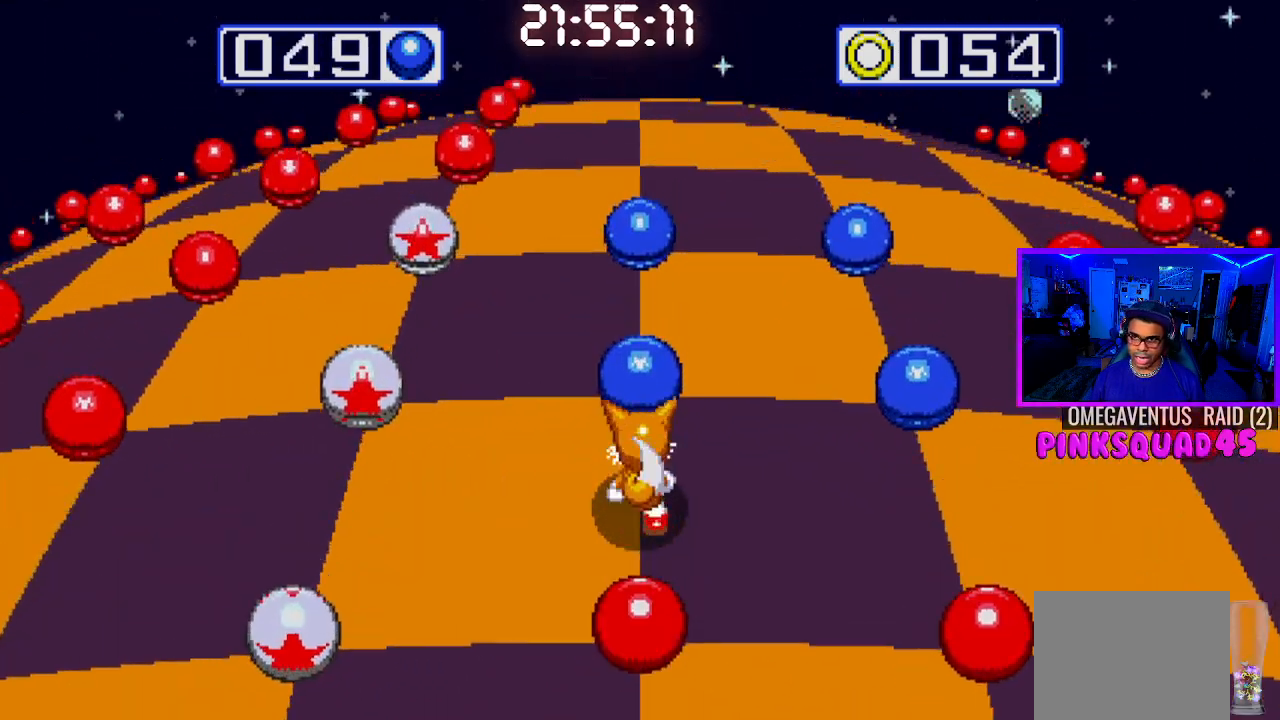
{"buttons": [], "left_stick": "center", "right_stick": "center", "events": [[267, "DPAD_RIGHT", "down"], [467, "DPAD_RIGHT", "up"]]}
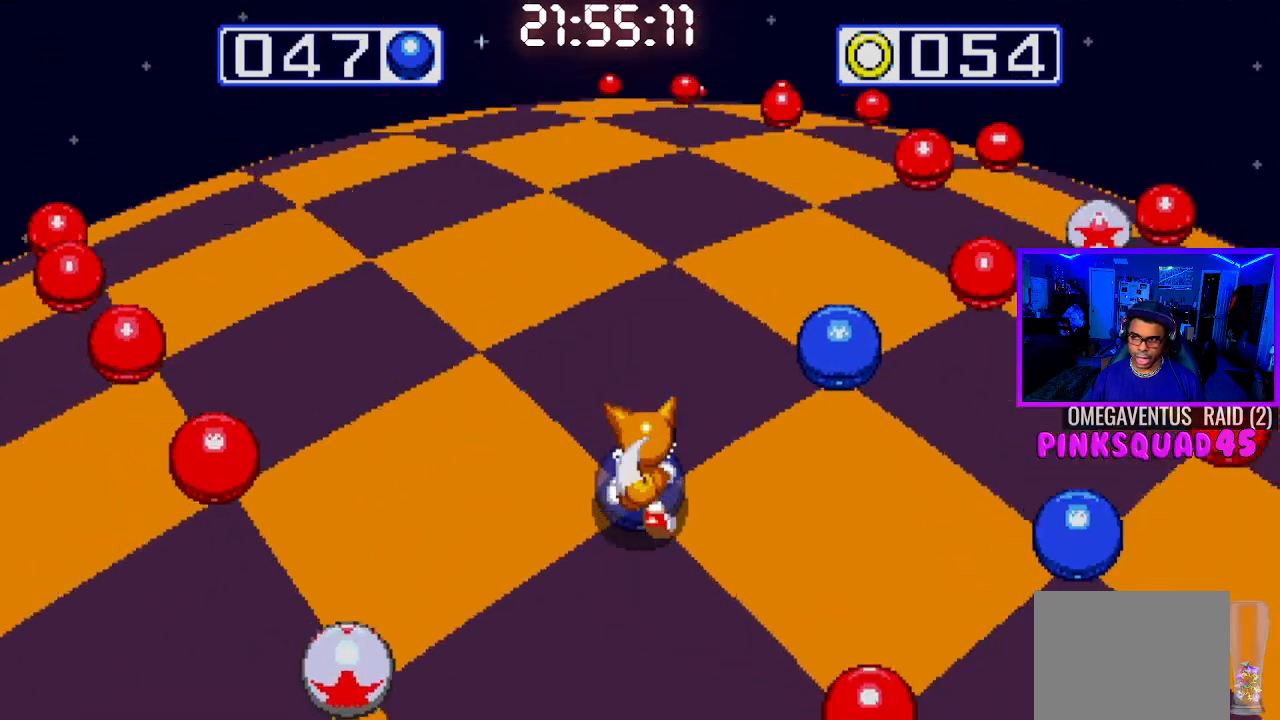
{"buttons": [], "left_stick": "center", "right_stick": "center", "events": []}
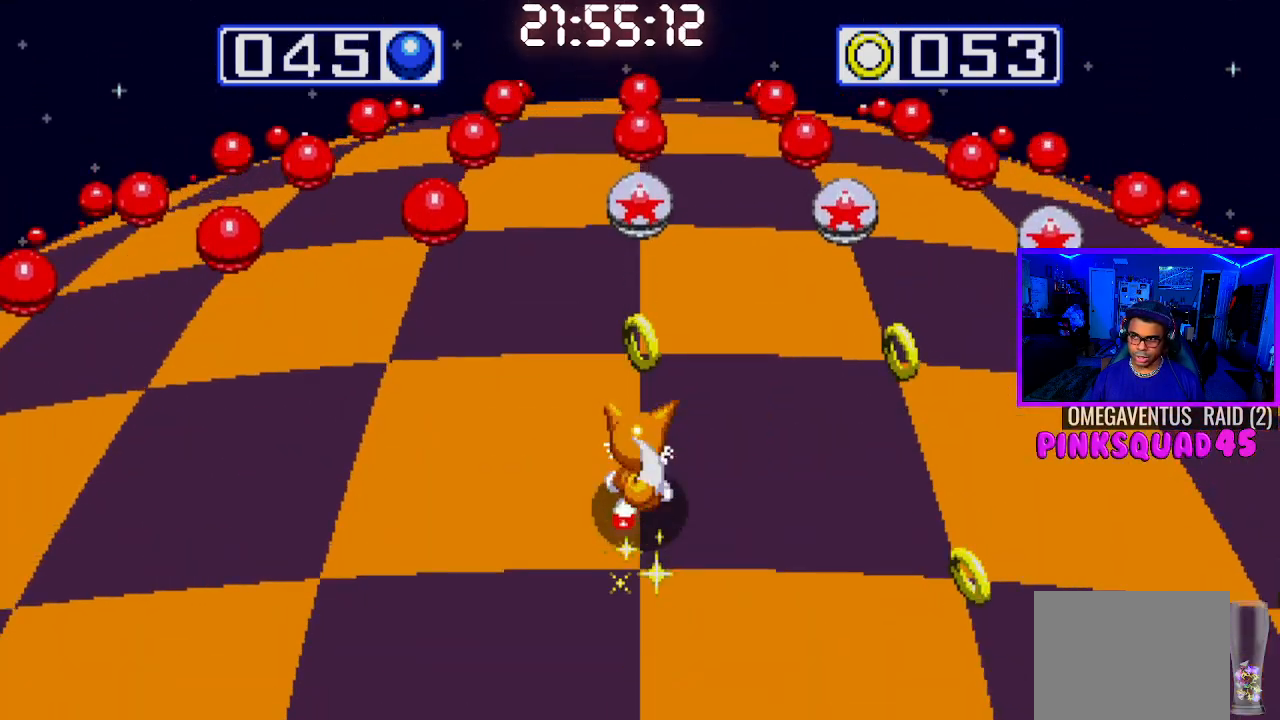
{"buttons": [], "left_stick": "center", "right_stick": "center", "events": [[50, "DPAD_RIGHT", "down"], [233, "DPAD_RIGHT", "up"]]}
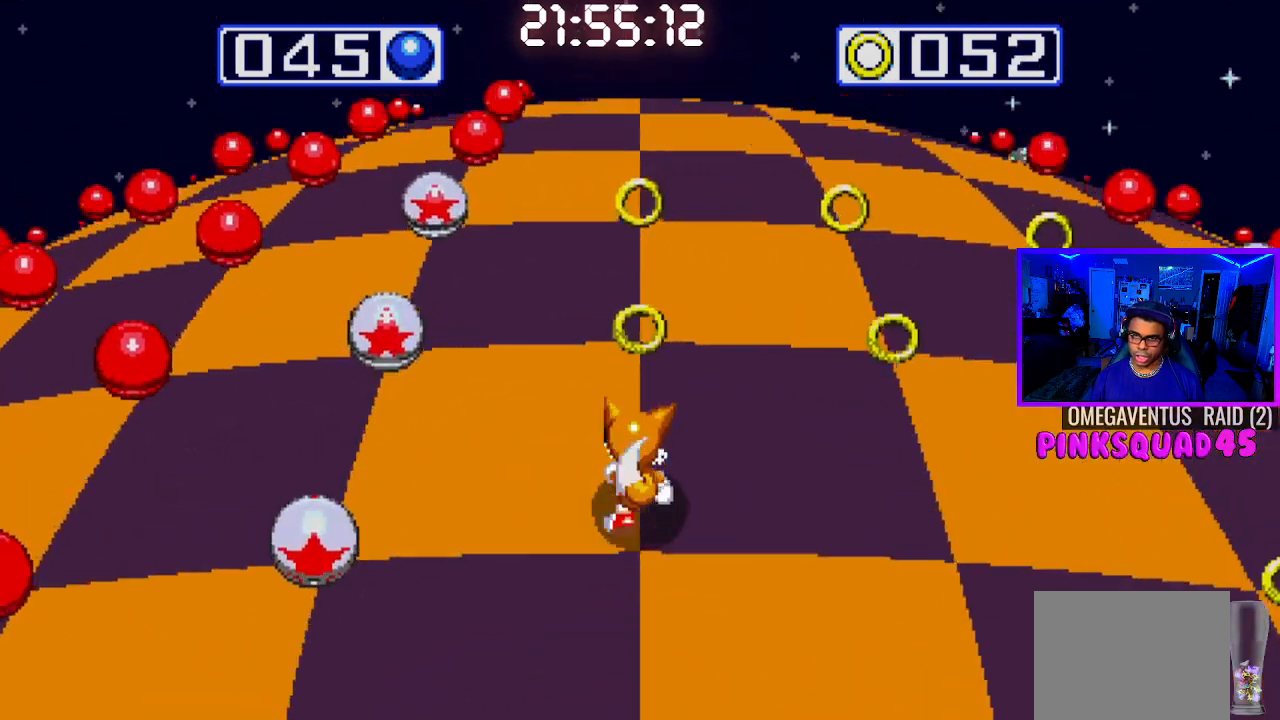
{"buttons": ["DPAD_RIGHT"], "left_stick": "center", "right_stick": "center", "events": [[317, "DPAD_RIGHT", "down"]]}
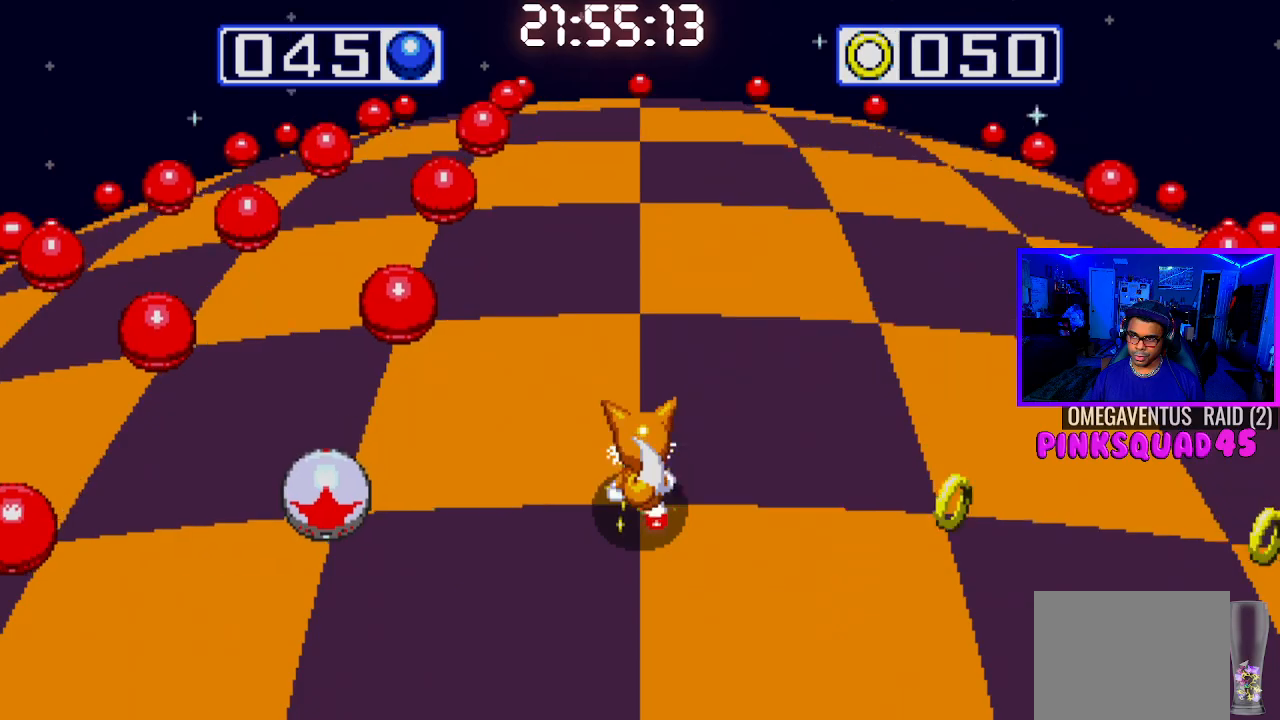
{"buttons": [], "left_stick": "center", "right_stick": "center", "events": [[17, "DPAD_RIGHT", "up"]]}
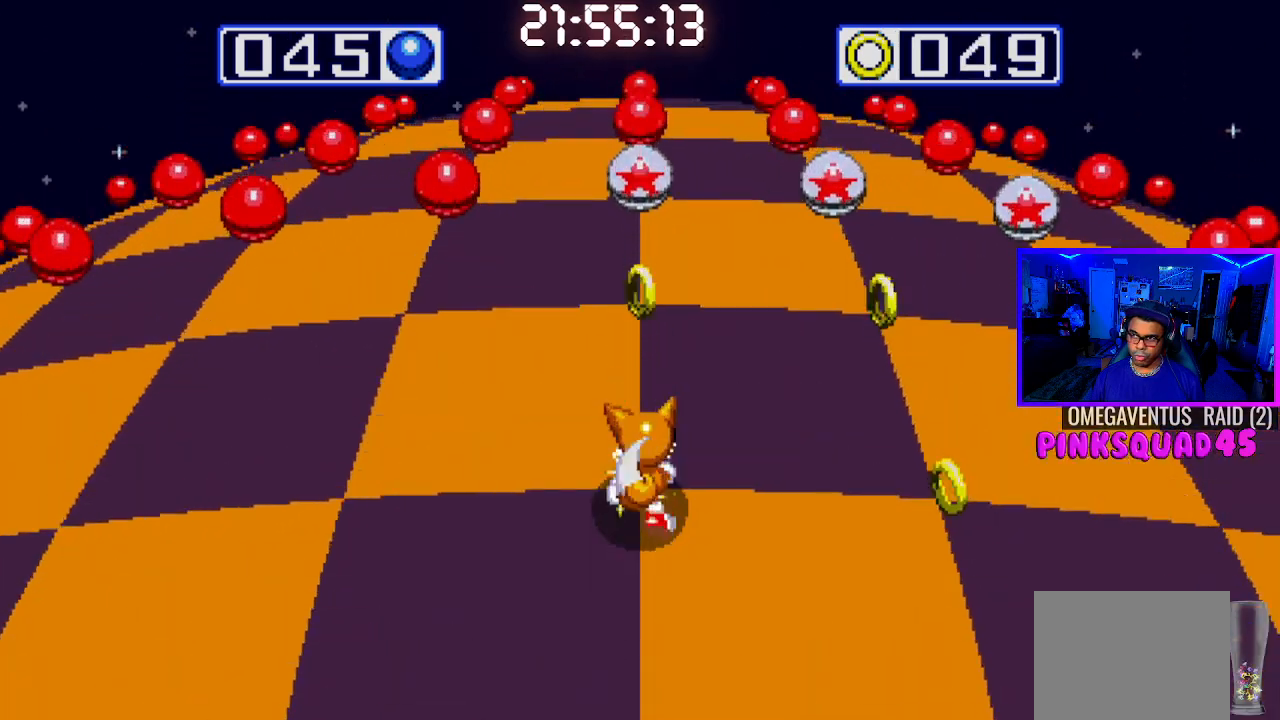
{"buttons": [], "left_stick": "center", "right_stick": "center", "events": [[133, "DPAD_RIGHT", "down"], [333, "DPAD_RIGHT", "up"]]}
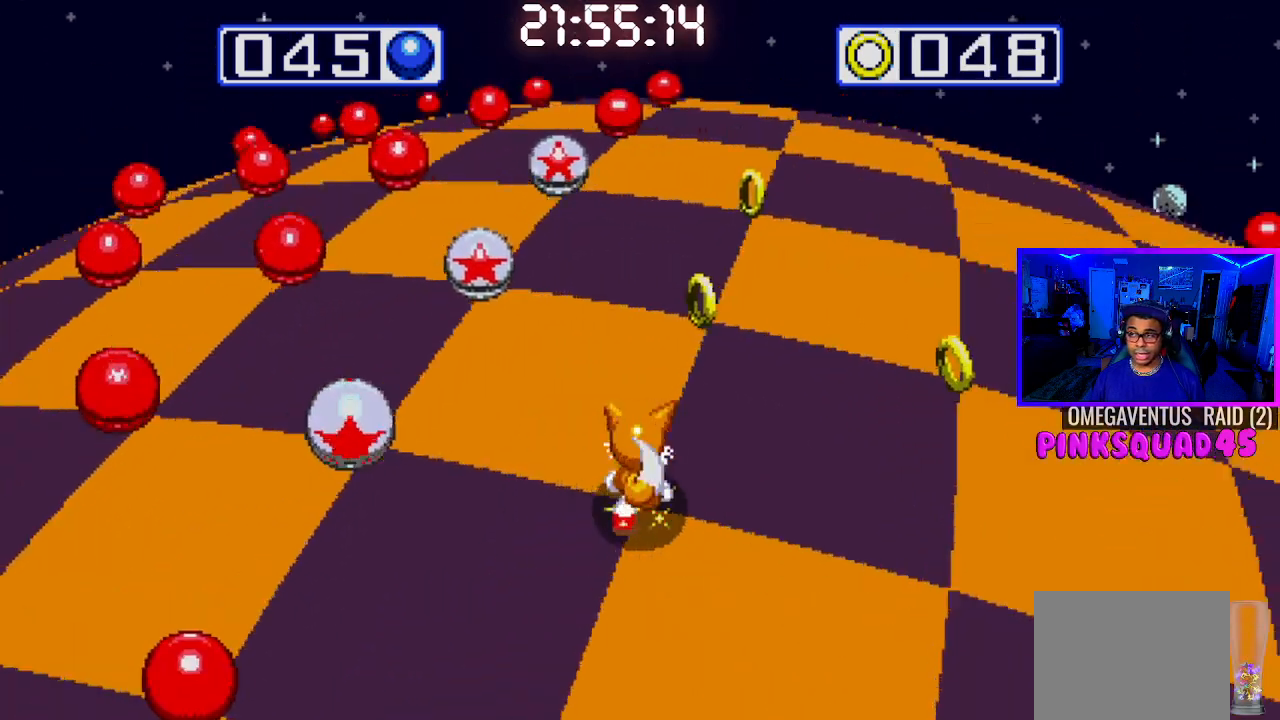
{"buttons": ["DPAD_RIGHT"], "left_stick": "center", "right_stick": "center", "events": [[367, "DPAD_RIGHT", "down"]]}
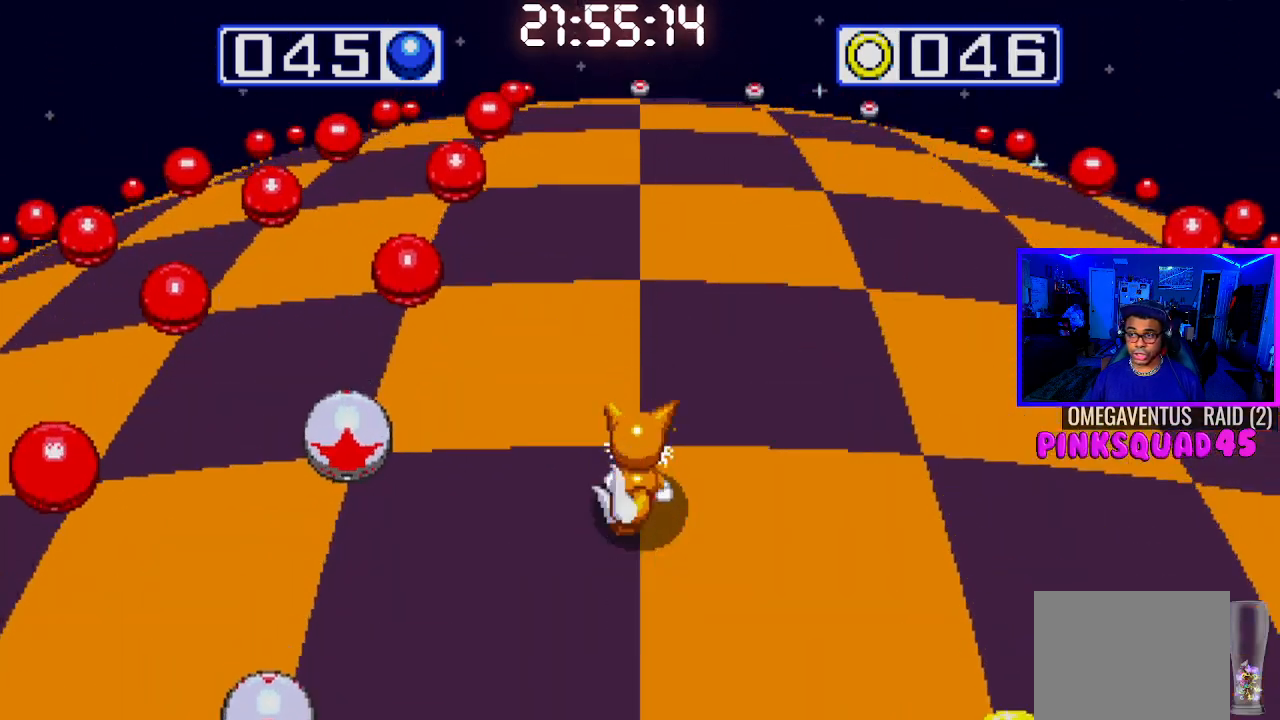
{"buttons": ["DPAD_RIGHT"], "left_stick": "center", "right_stick": "center", "events": [[83, "DPAD_RIGHT", "up"], [367, "DPAD_RIGHT", "down"]]}
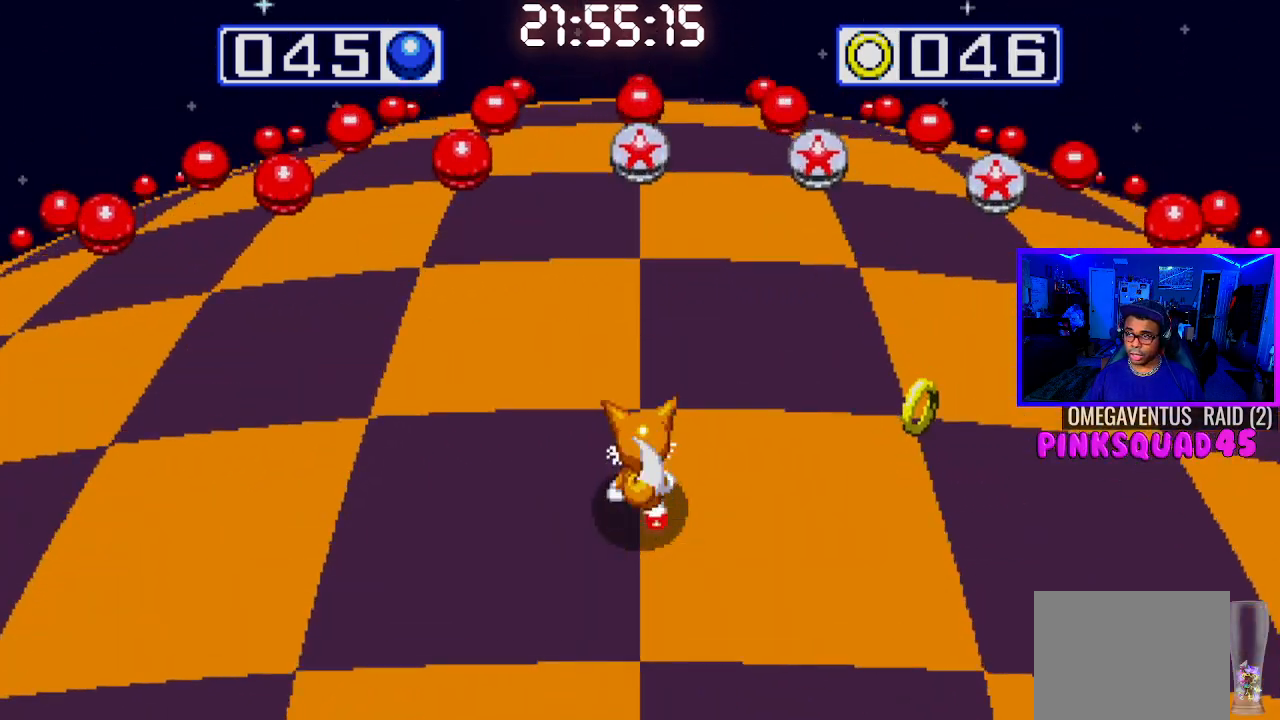
{"buttons": [], "left_stick": "center", "right_stick": "center", "events": [[83, "DPAD_RIGHT", "up"]]}
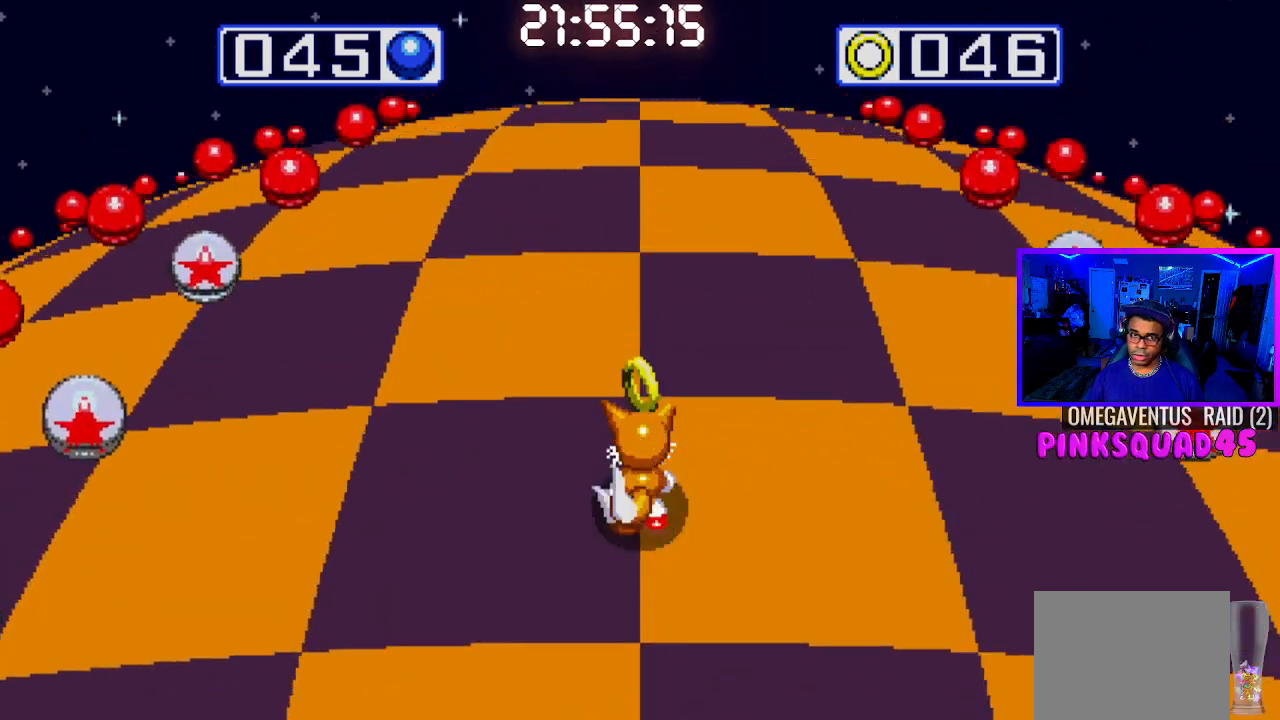
{"buttons": [], "left_stick": "center", "right_stick": "center", "events": []}
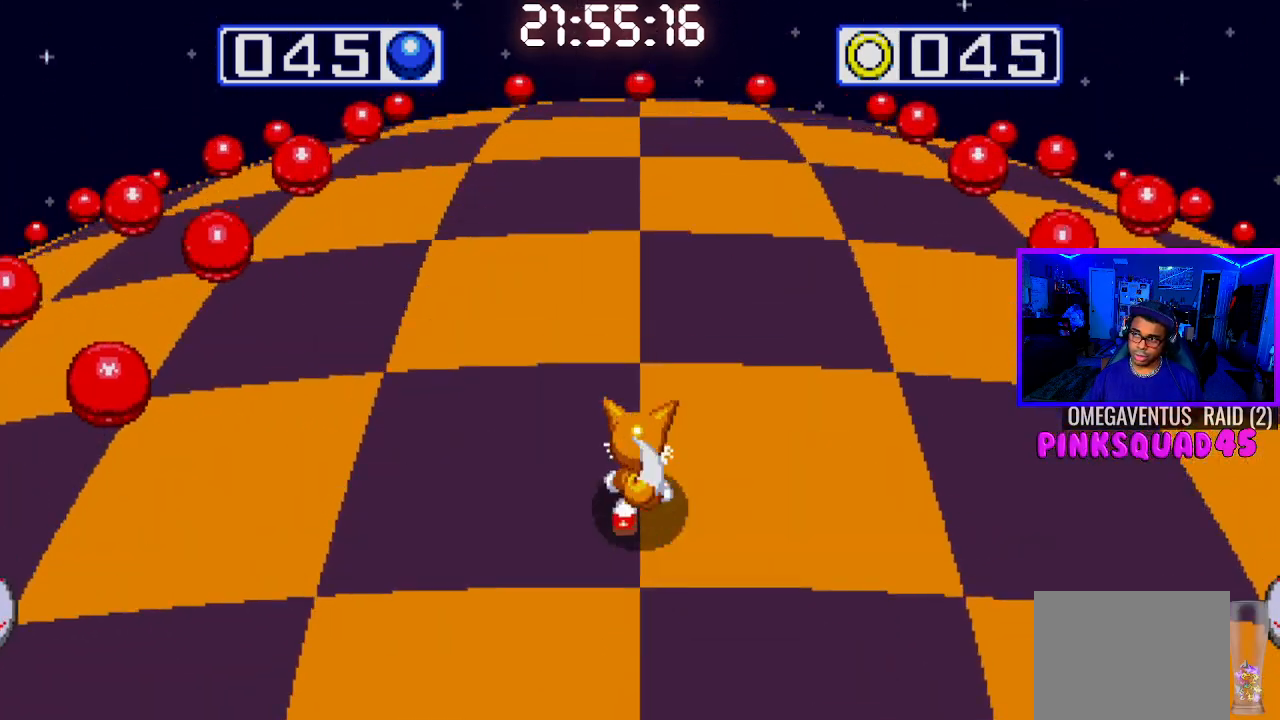
{"buttons": [], "left_stick": "center", "right_stick": "center", "events": []}
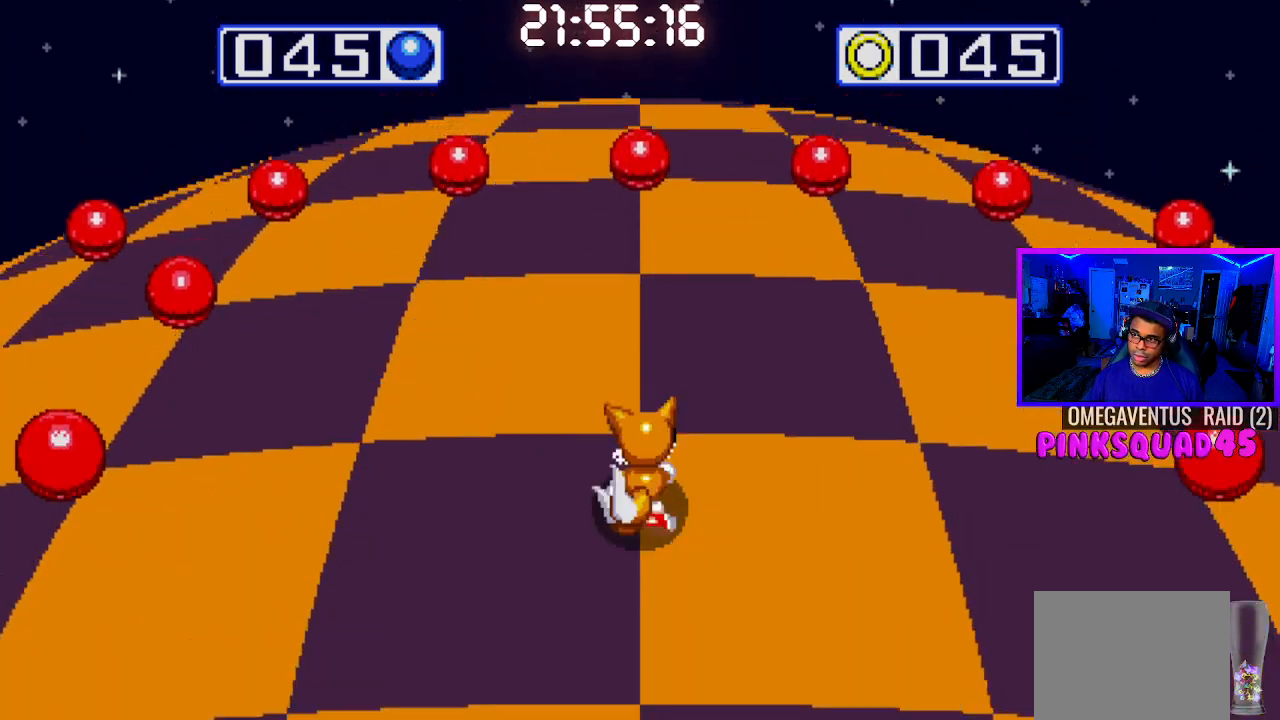
{"buttons": [], "left_stick": "center", "right_stick": "center", "events": [[233, "CROSS", "down"], [433, "CROSS", "up"]]}
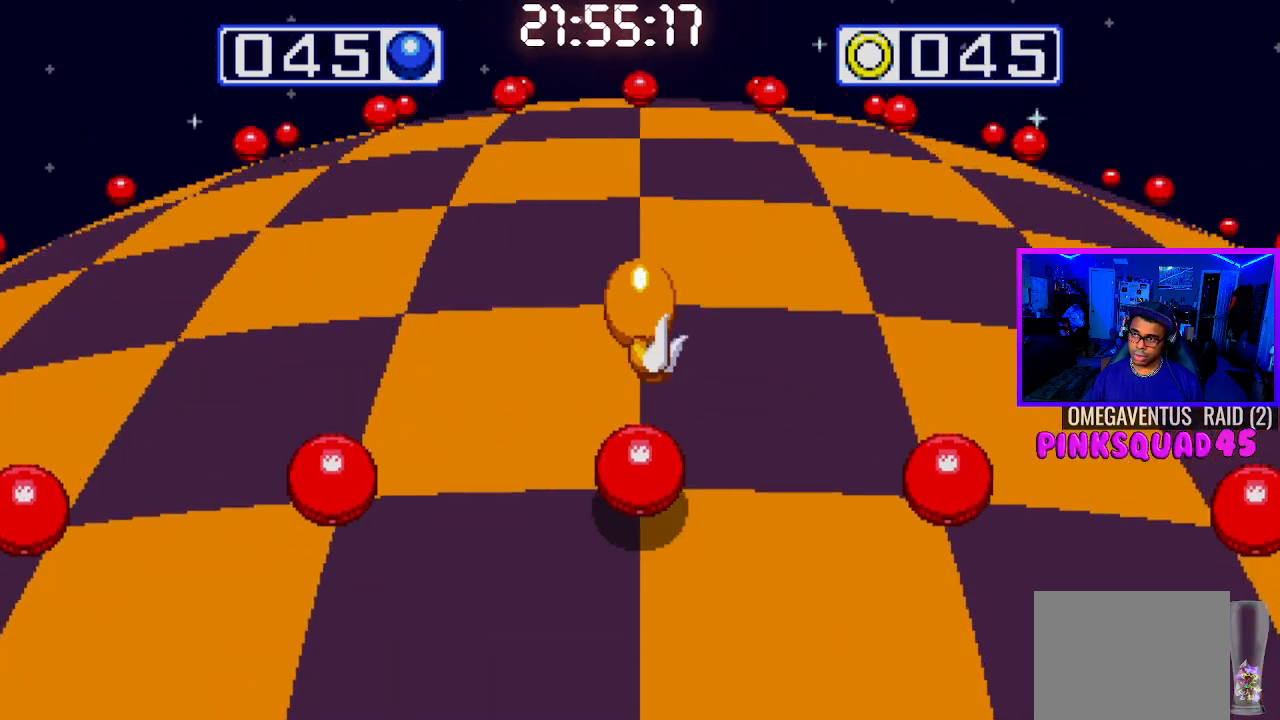
{"buttons": [], "left_stick": "center", "right_stick": "center", "events": [[233, "DPAD_RIGHT", "down"], [417, "DPAD_RIGHT", "up"]]}
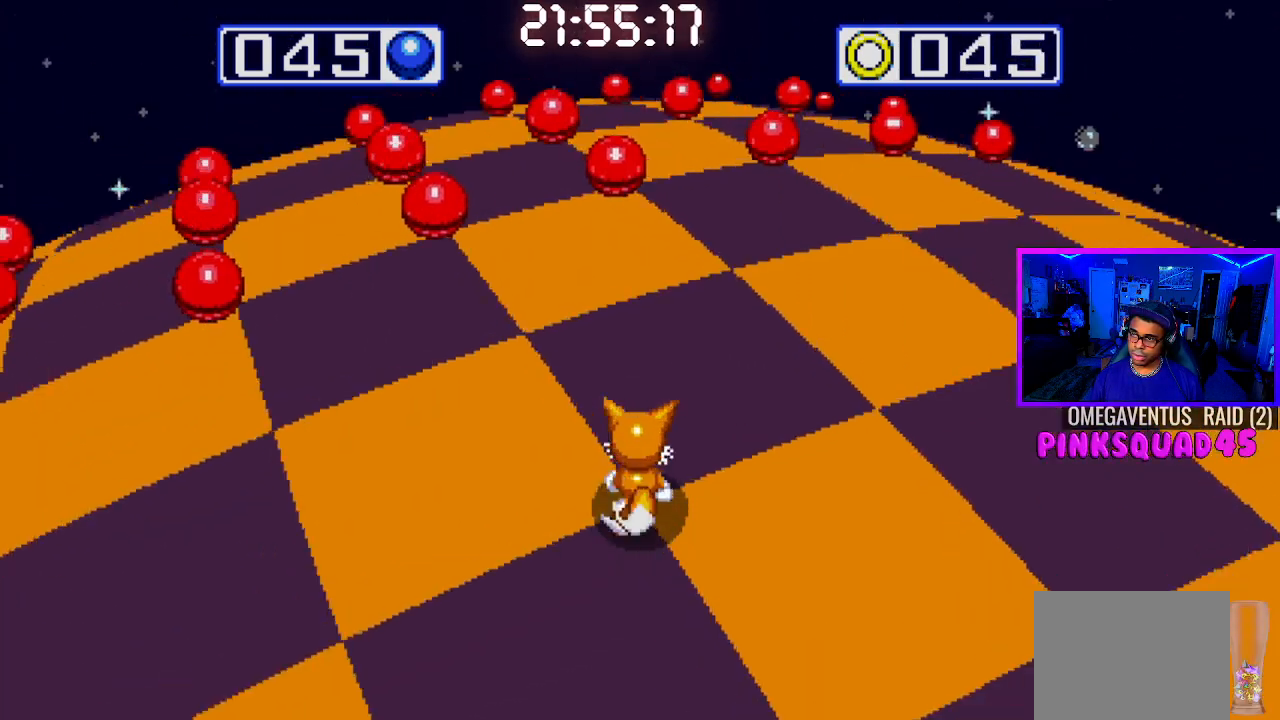
{"buttons": [], "left_stick": "center", "right_stick": "center", "events": []}
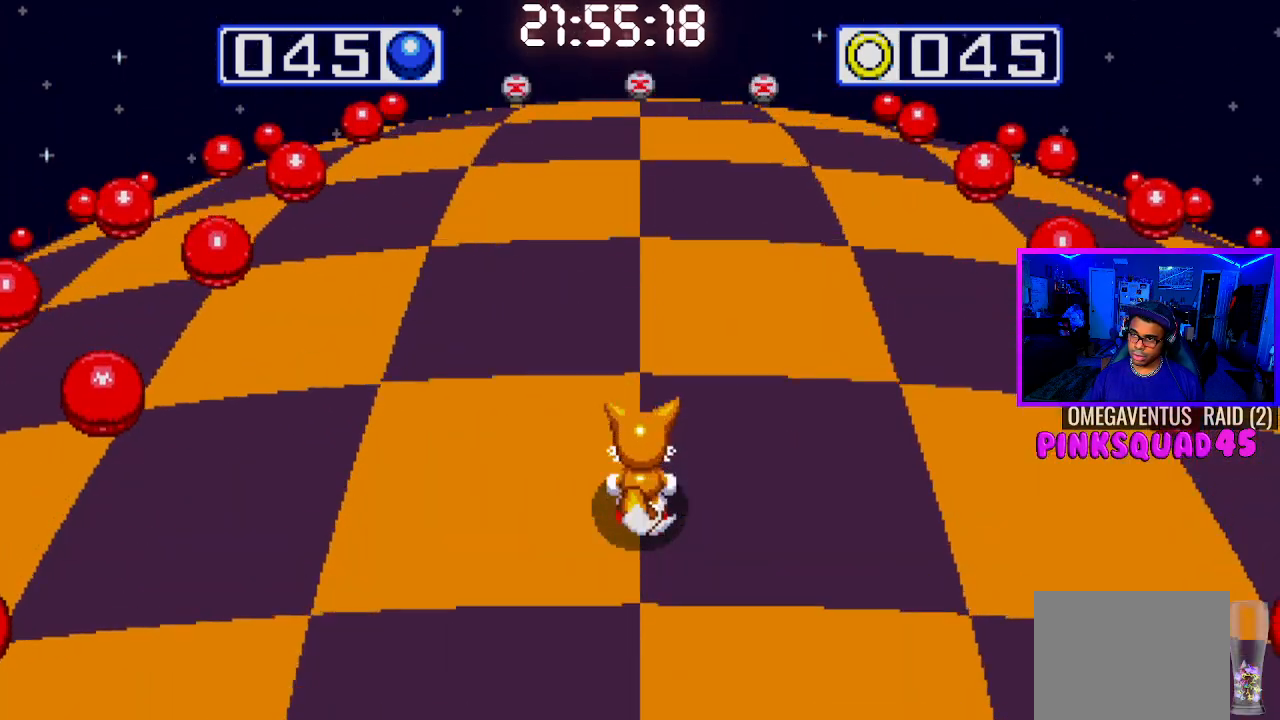
{"buttons": [], "left_stick": "center", "right_stick": "center", "events": []}
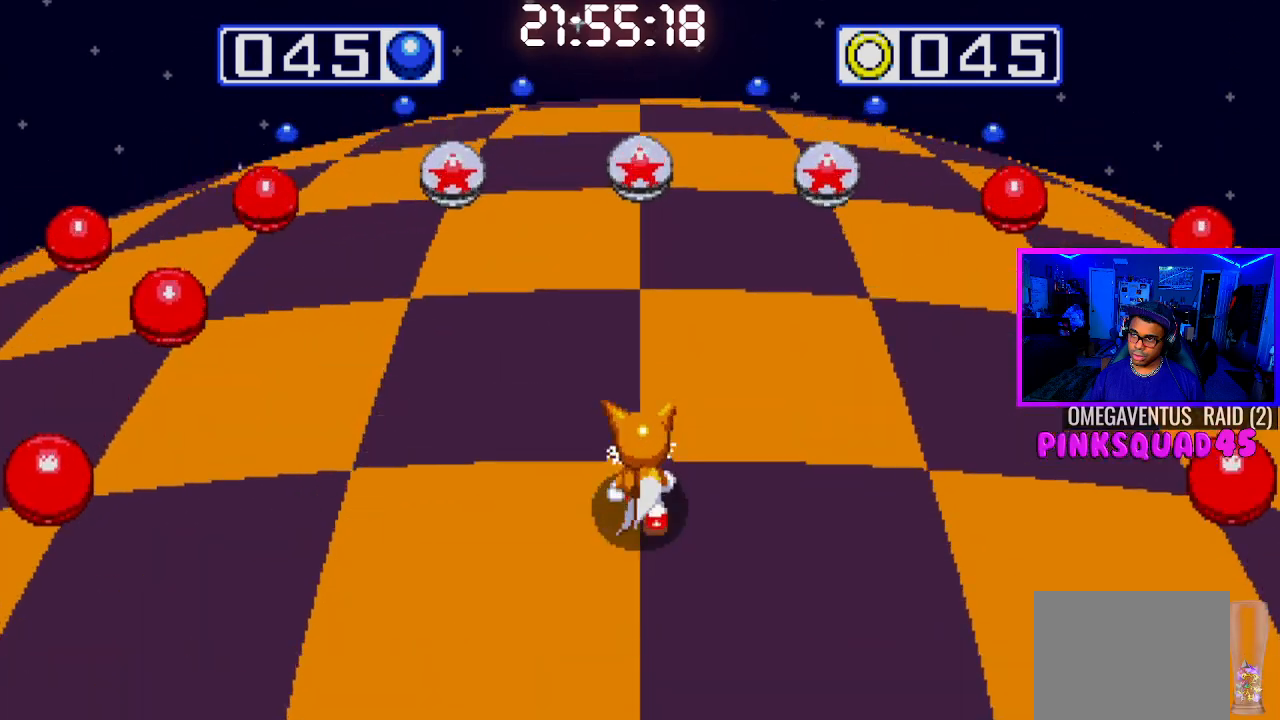
{"buttons": [], "left_stick": "center", "right_stick": "center", "events": [[183, "CROSS", "down"], [350, "CROSS", "up"]]}